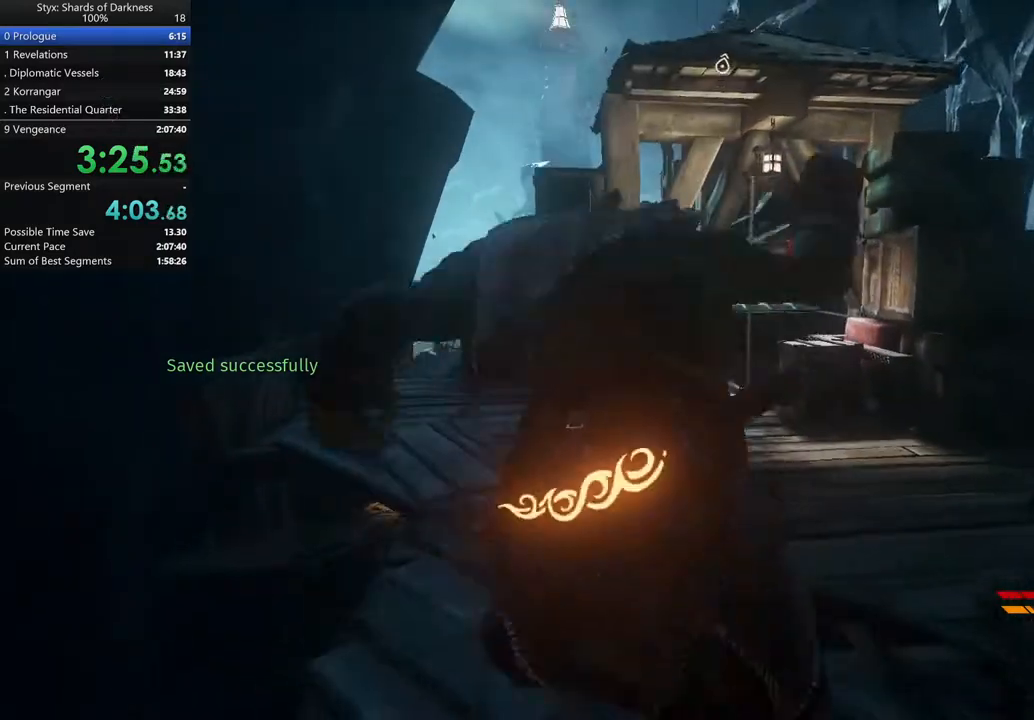
Gameplay with a controller (Xbox layout); each line is a JSON object with the inputs held at the frame after it. "button_events" lists button changes between this image and that frame as [ms after this image, input, new state], when the widget could be followed in between (sticks are given only as held states). Not read: L2.
{"buttons": ["R2"], "left_stick": "up", "right_stick": "center", "button_events": [[433, "R2", "down"]]}
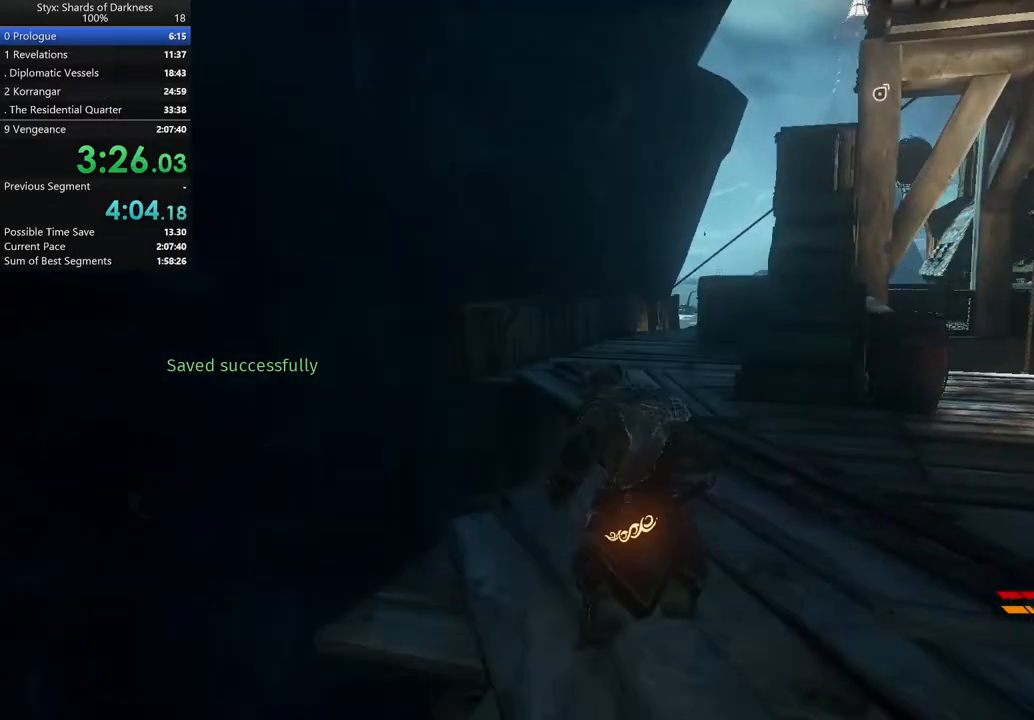
{"buttons": [], "left_stick": "up", "right_stick": "center", "button_events": [[33, "A", "down"], [100, "R2", "up"], [267, "A", "up"]]}
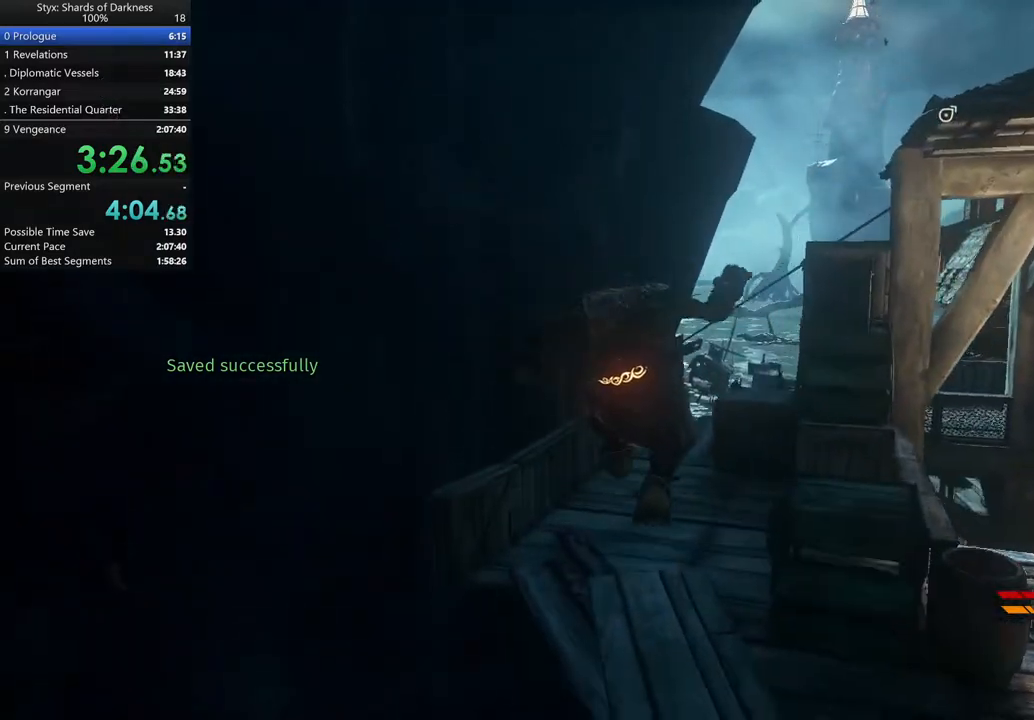
{"buttons": [], "left_stick": "up", "right_stick": "center", "button_events": []}
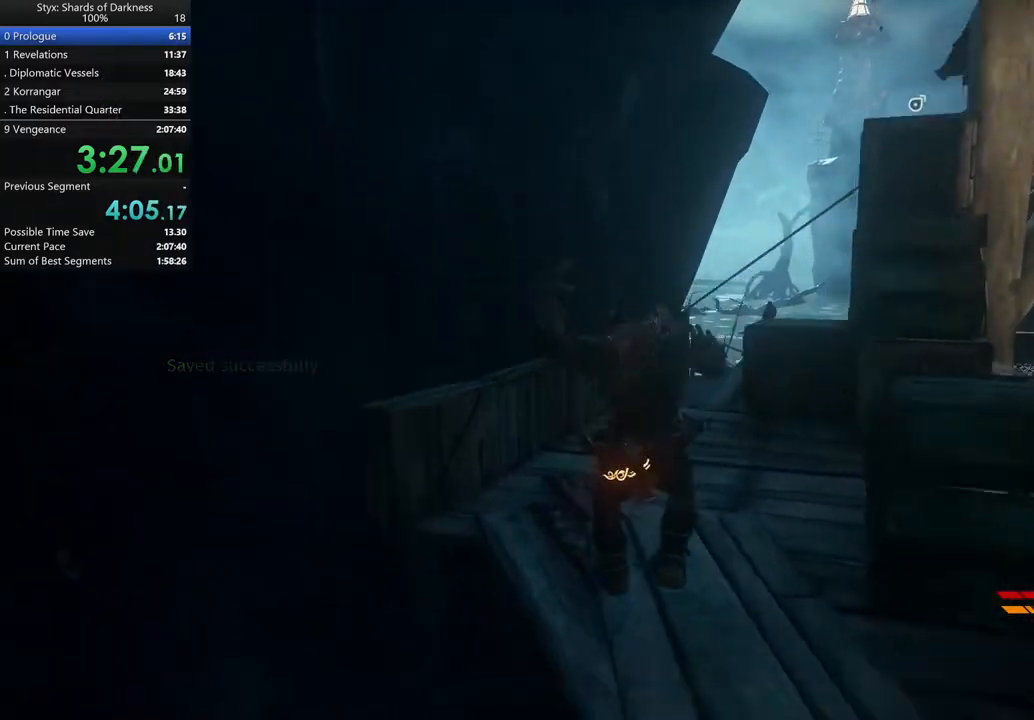
{"buttons": [], "left_stick": "up", "right_stick": "center", "button_events": [[100, "R2", "down"], [200, "A", "down"], [367, "R2", "up"], [400, "A", "up"]]}
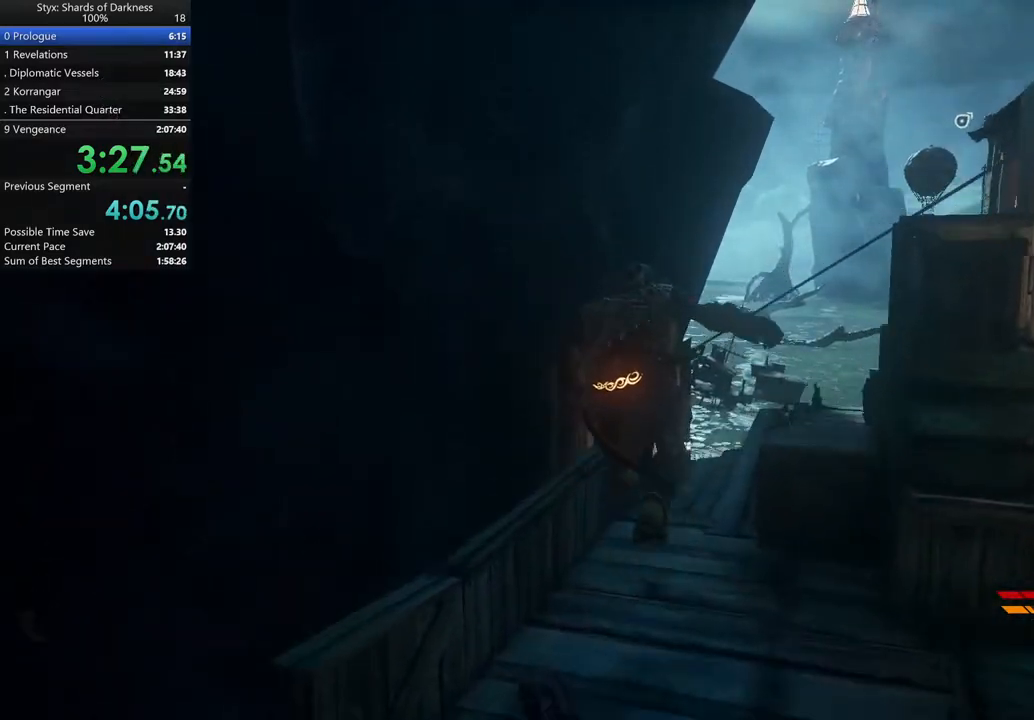
{"buttons": [], "left_stick": "up", "right_stick": "center", "button_events": [[133, "B", "down"], [267, "B", "up"], [400, "R2", "down"], [500, "R2", "up"]]}
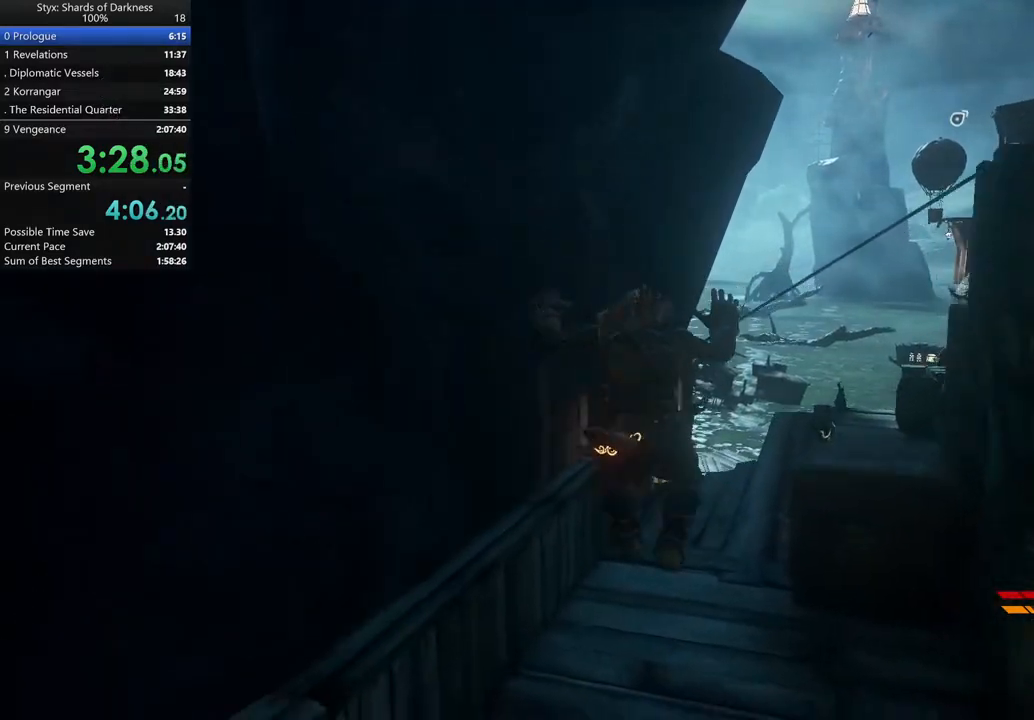
{"buttons": [], "left_stick": "up", "right_stick": "down", "button_events": []}
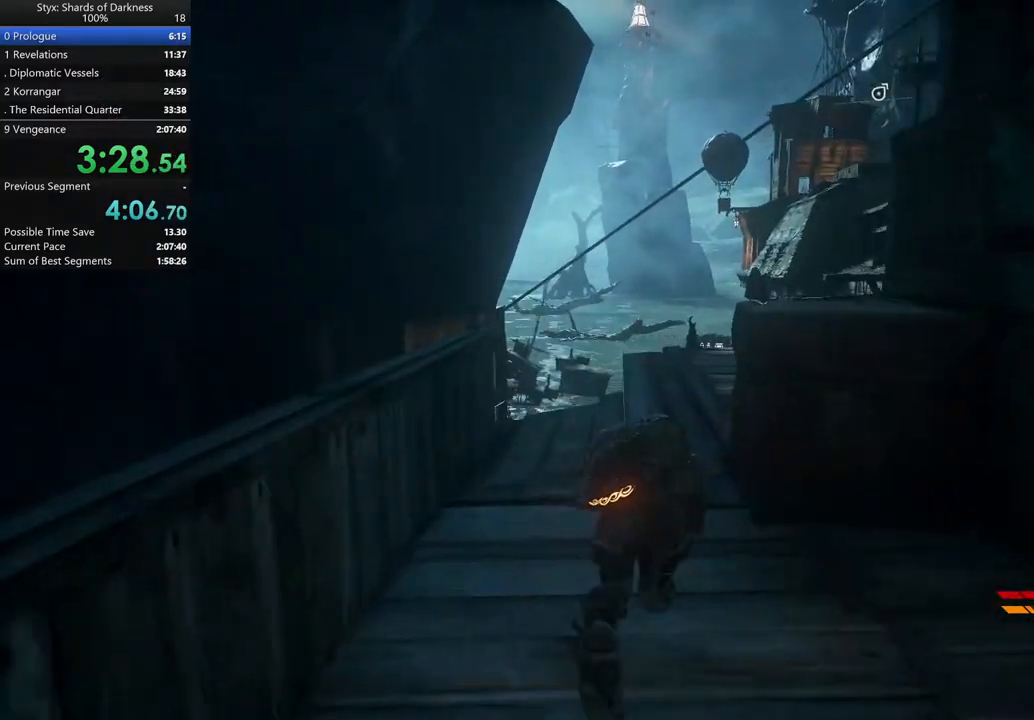
{"buttons": ["DPAD_RIGHT"], "left_stick": "up-right", "right_stick": "center", "button_events": [[500, "DPAD_RIGHT", "down"]]}
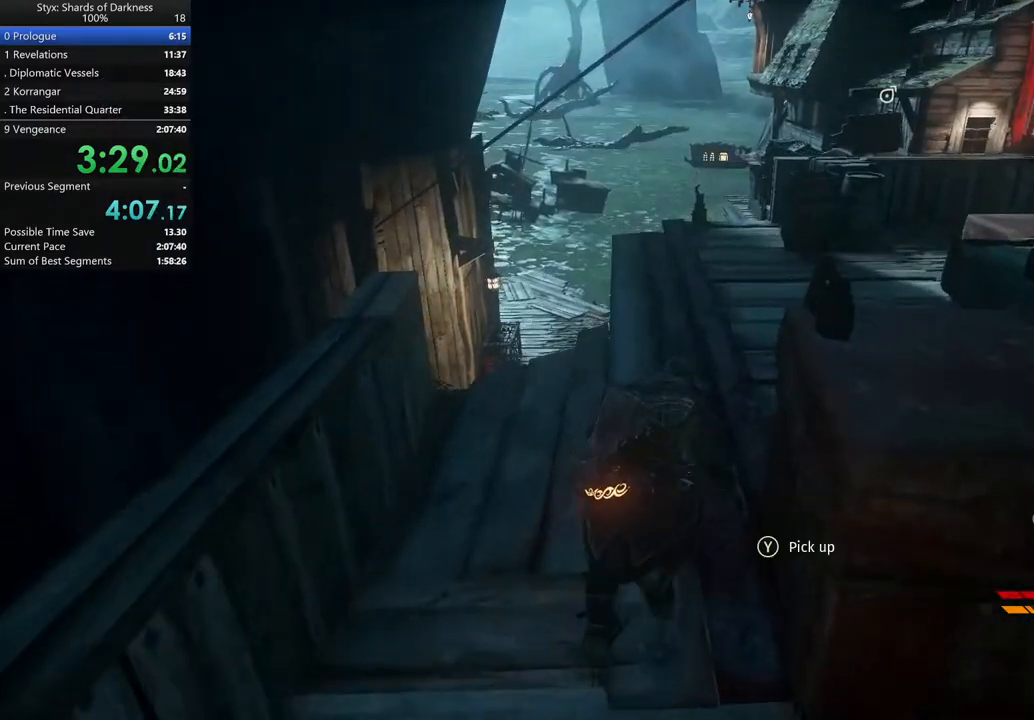
{"buttons": [], "left_stick": "up", "right_stick": "down-left", "button_events": [[133, "DPAD_RIGHT", "up"]]}
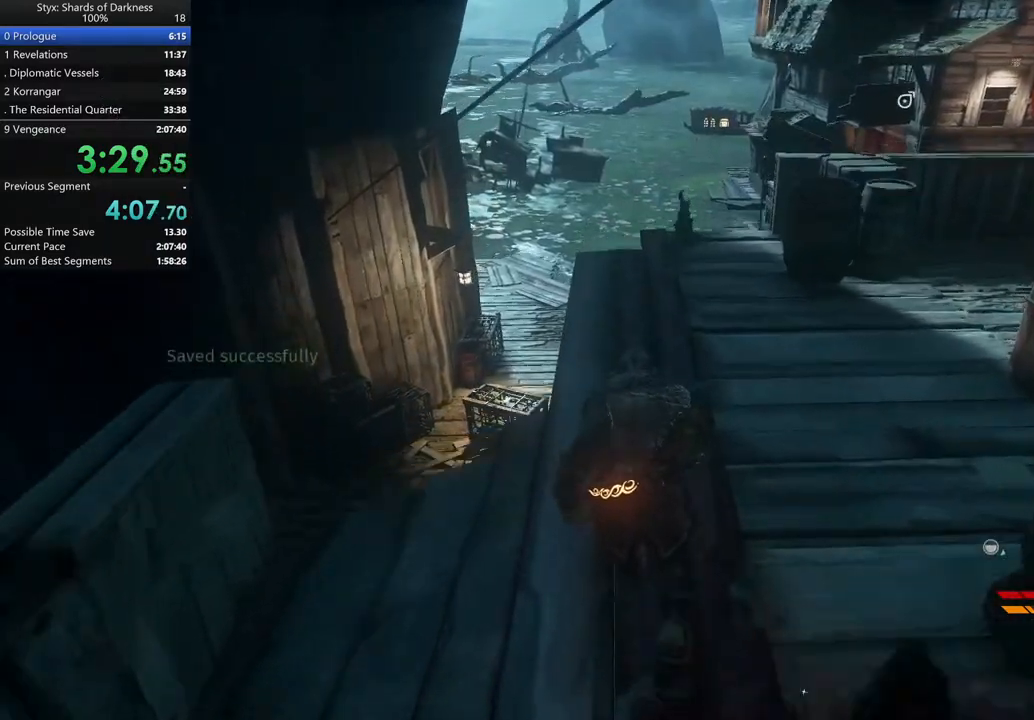
{"buttons": ["R2"], "left_stick": "up", "right_stick": "center", "button_events": [[467, "R2", "down"]]}
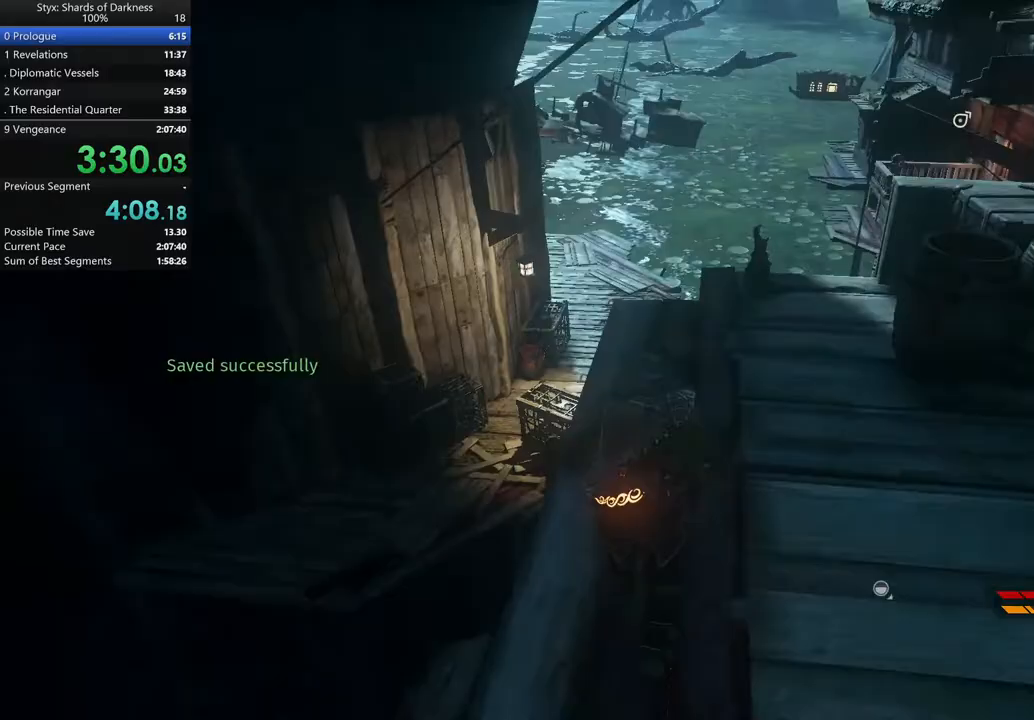
{"buttons": ["R2"], "left_stick": "up", "right_stick": "center", "button_events": []}
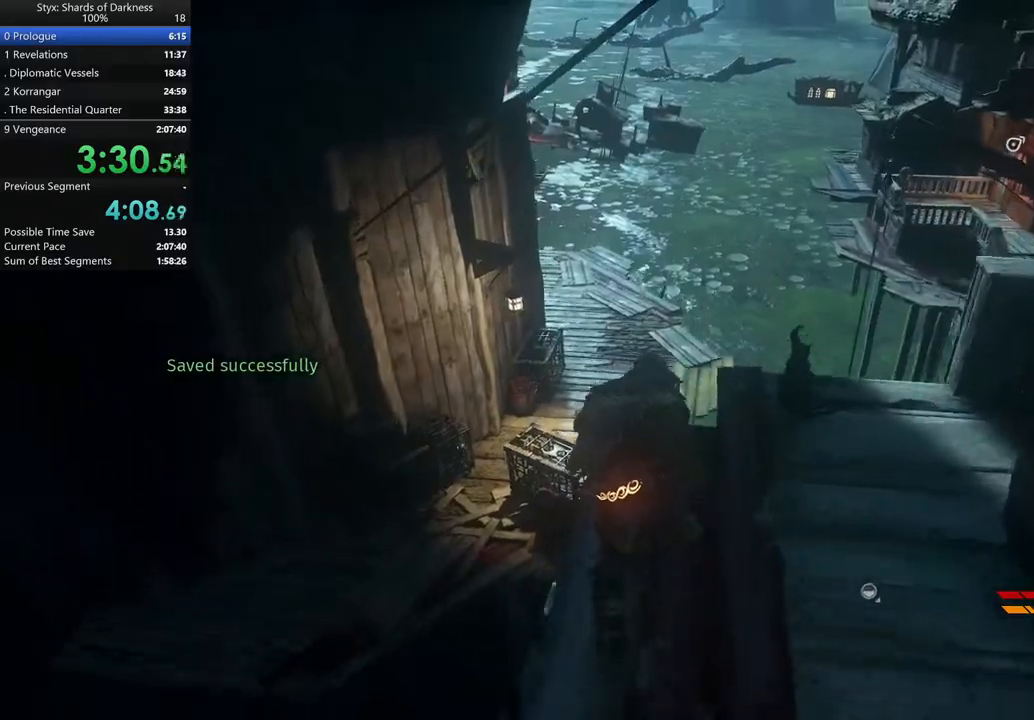
{"buttons": ["A", "R2"], "left_stick": "up", "right_stick": "center", "button_events": [[367, "A", "down"]]}
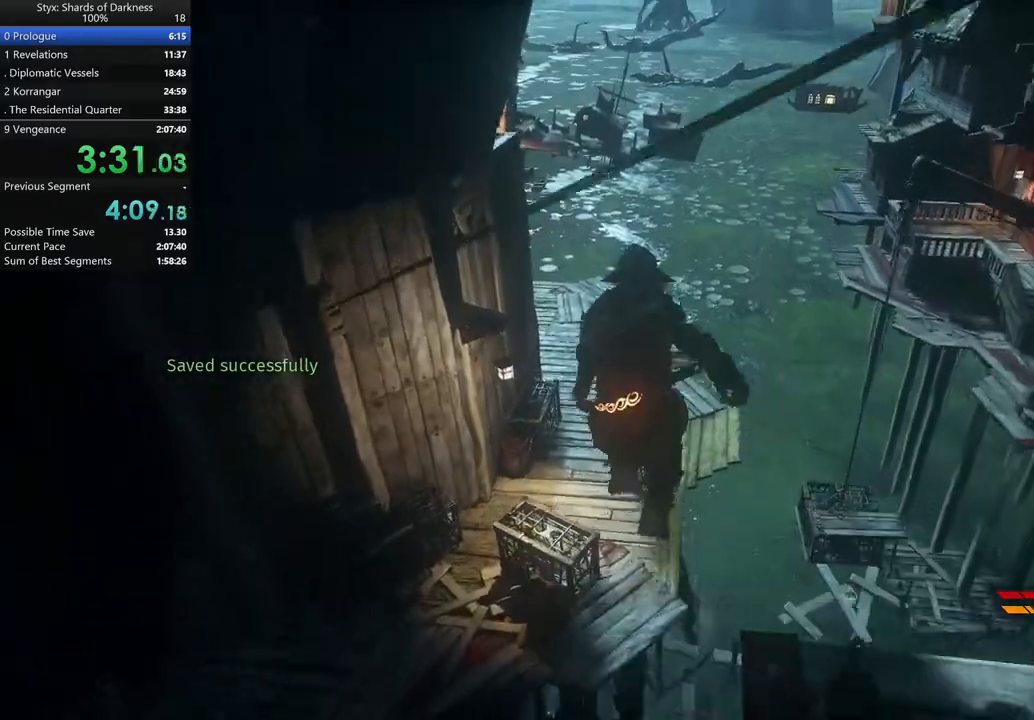
{"buttons": [], "left_stick": "up", "right_stick": "down", "button_events": [[33, "A", "up"], [67, "R2", "up"], [167, "R2", "down"], [300, "R2", "up"], [367, "R2", "down"], [433, "R2", "up"]]}
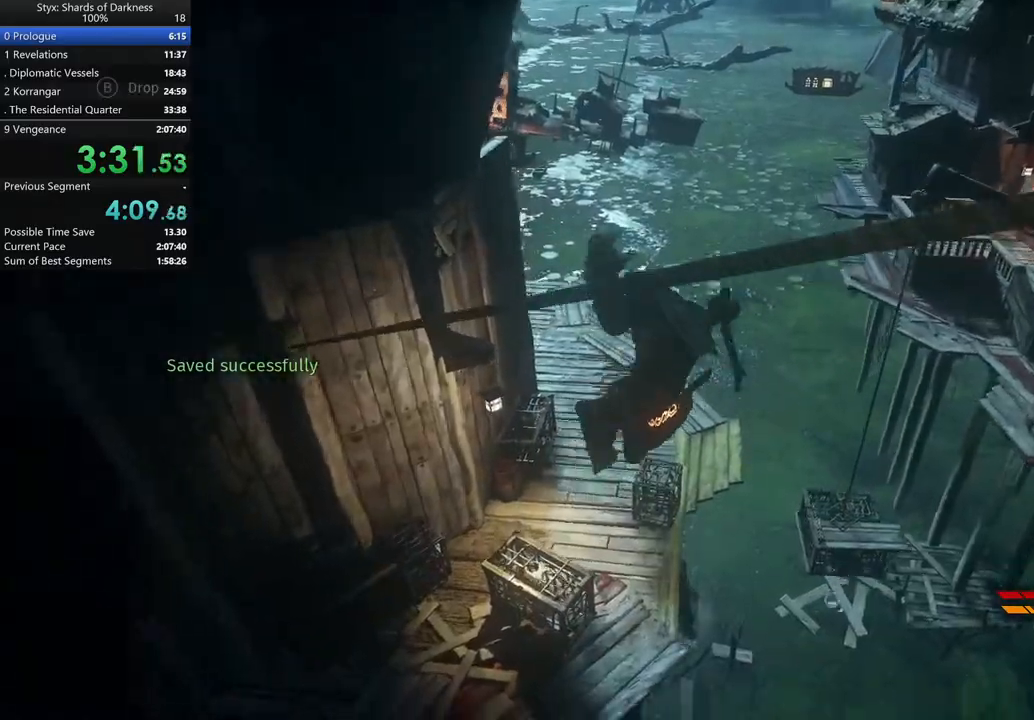
{"buttons": [], "left_stick": "up", "right_stick": "center", "button_events": []}
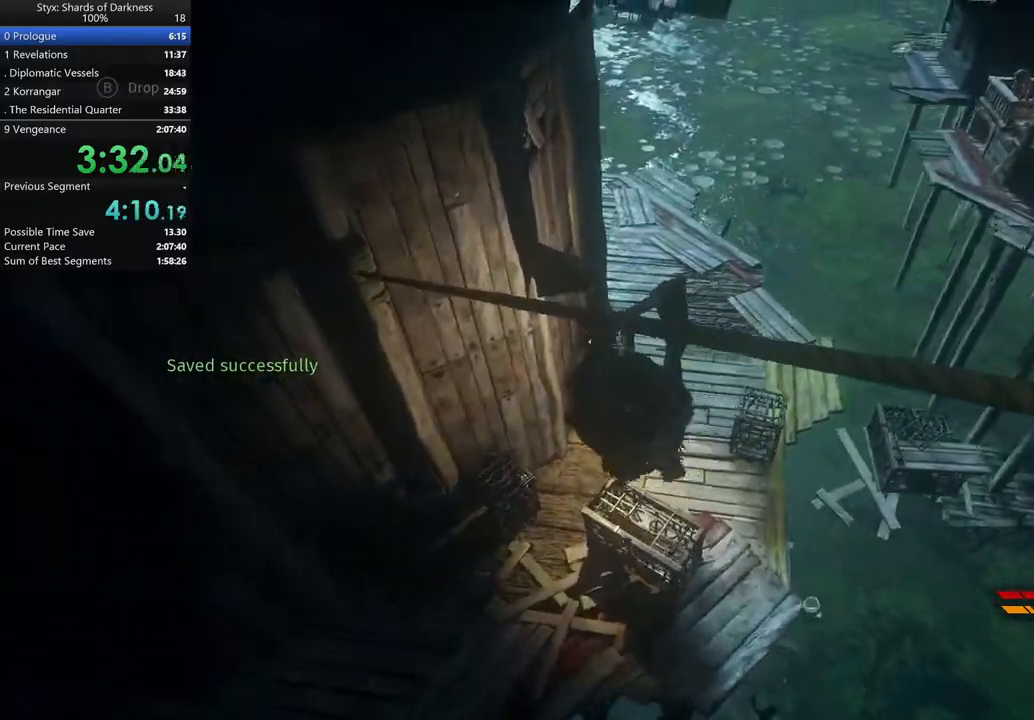
{"buttons": [], "left_stick": "up-right", "right_stick": "center", "button_events": [[333, "B", "down"], [467, "B", "up"]]}
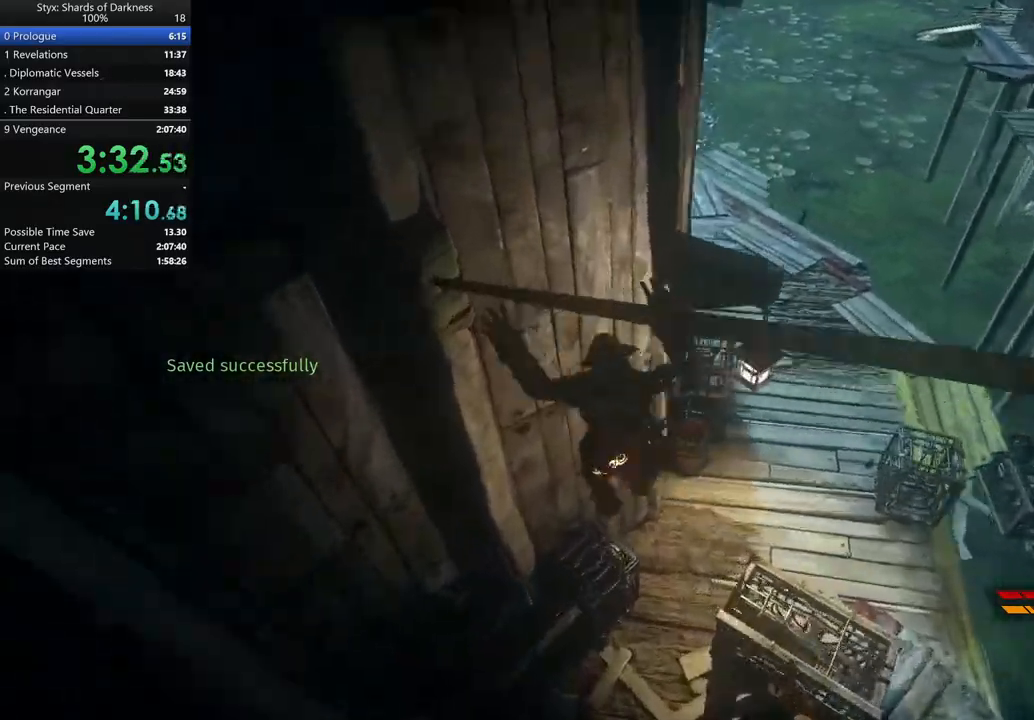
{"buttons": [], "left_stick": "up-right", "right_stick": "center", "button_events": []}
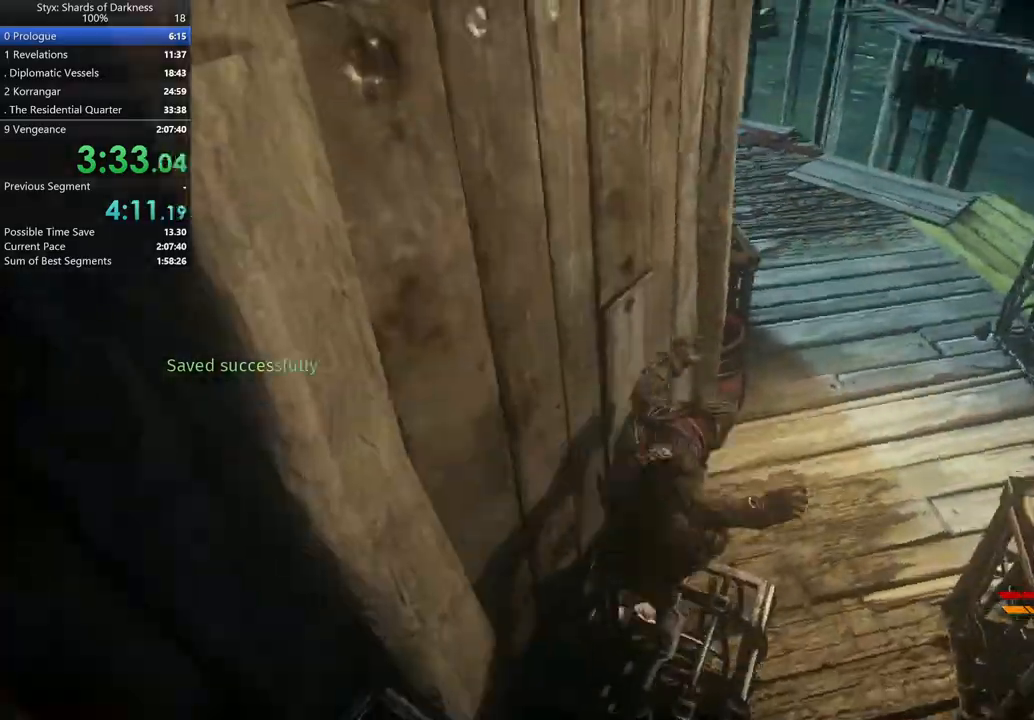
{"buttons": [], "left_stick": "up", "right_stick": "left", "button_events": []}
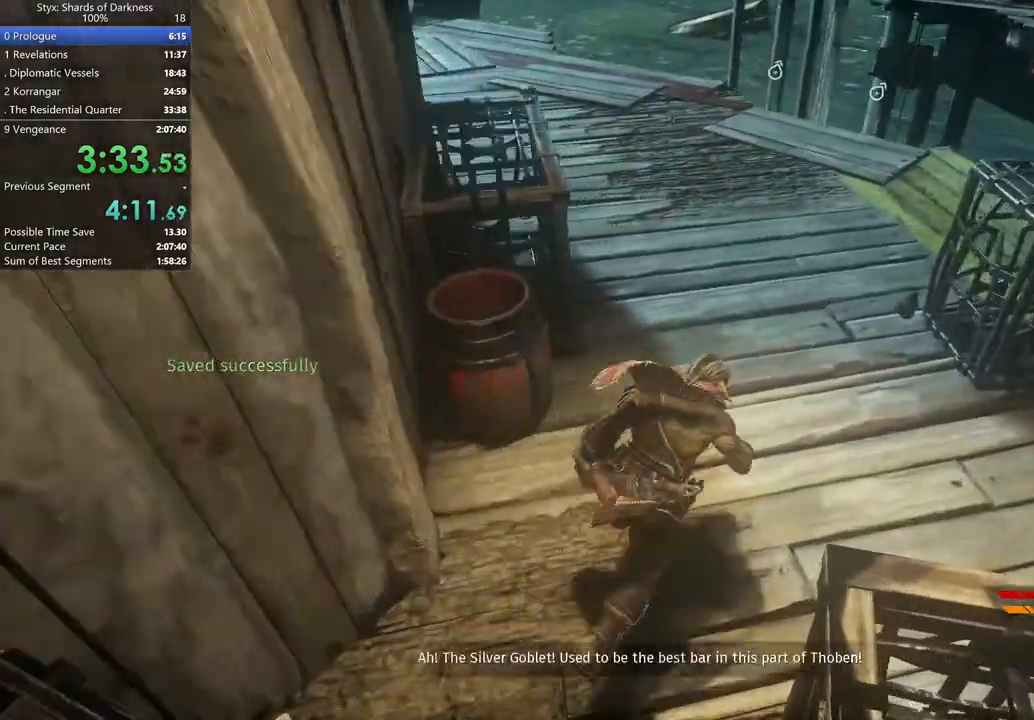
{"buttons": [], "left_stick": "up-right", "right_stick": "center", "button_events": [[200, "R2", "down"], [267, "R2", "up"]]}
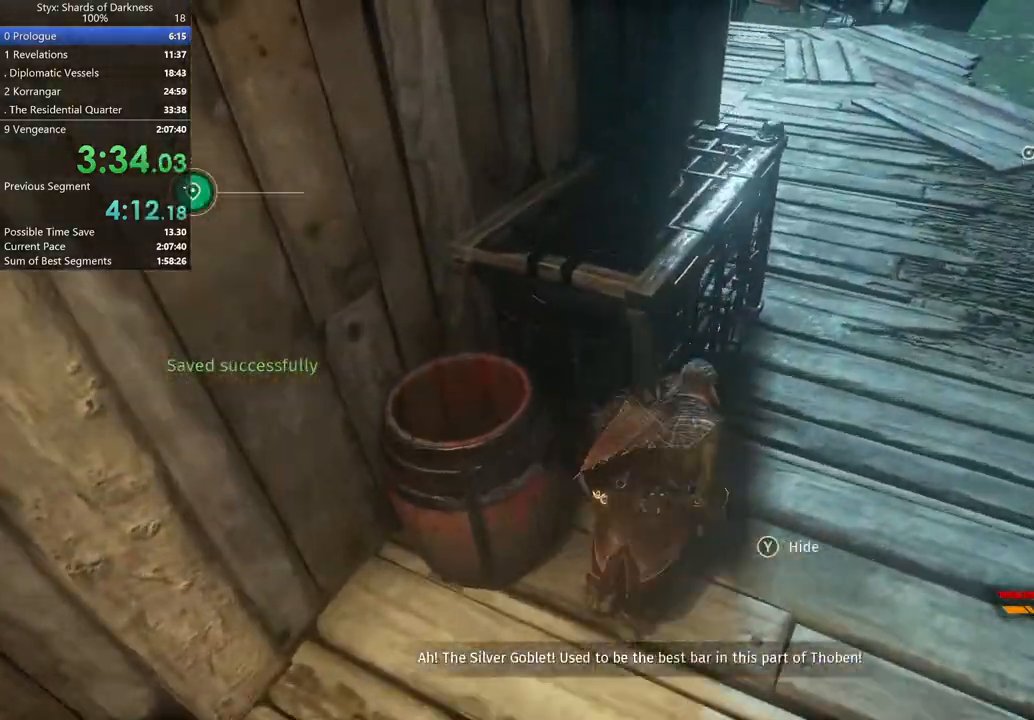
{"buttons": [], "left_stick": "up", "right_stick": "center", "button_events": []}
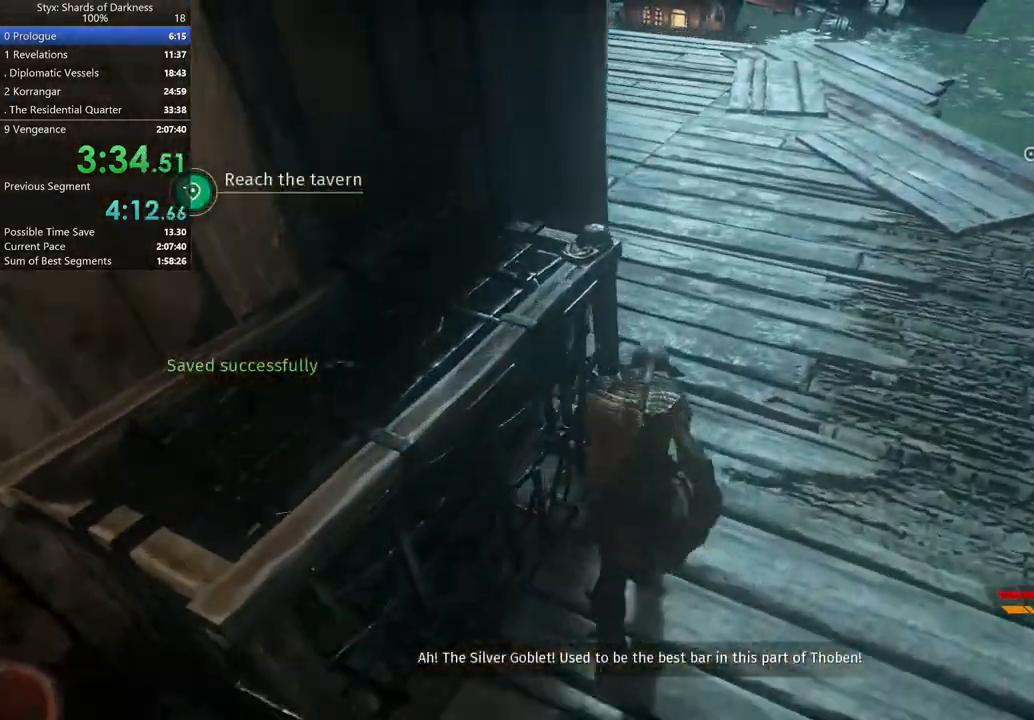
{"buttons": [], "left_stick": "center", "right_stick": "center", "button_events": [[67, "Y", "down"], [233, "Y", "up"]]}
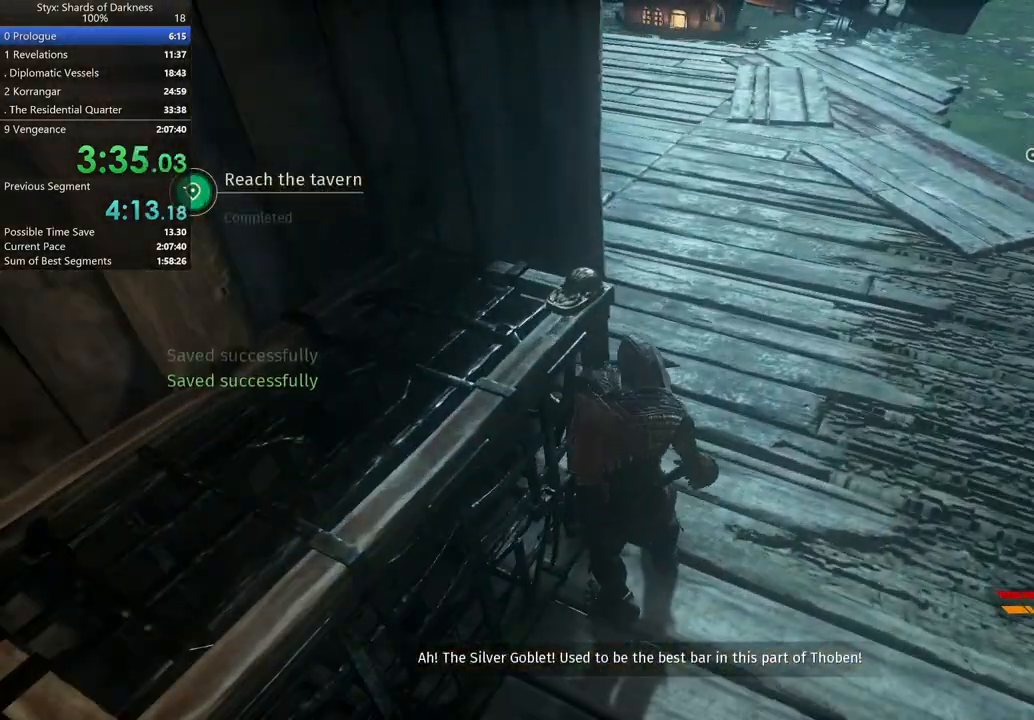
{"buttons": [], "left_stick": "up", "right_stick": "up-right", "button_events": []}
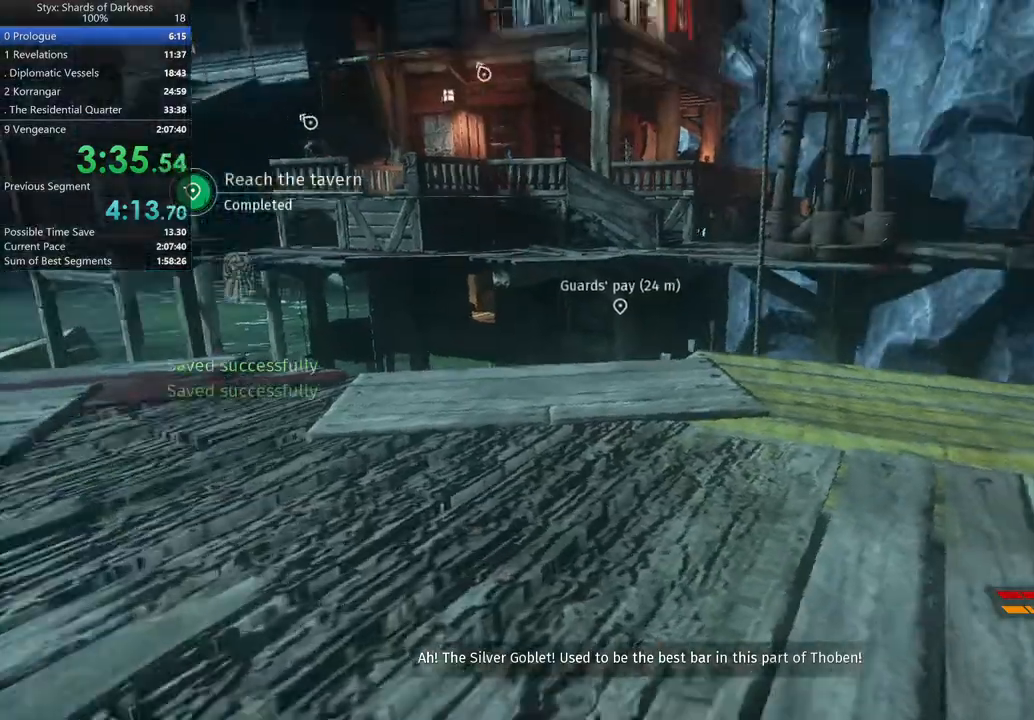
{"buttons": ["R2"], "left_stick": "up", "right_stick": "center"}